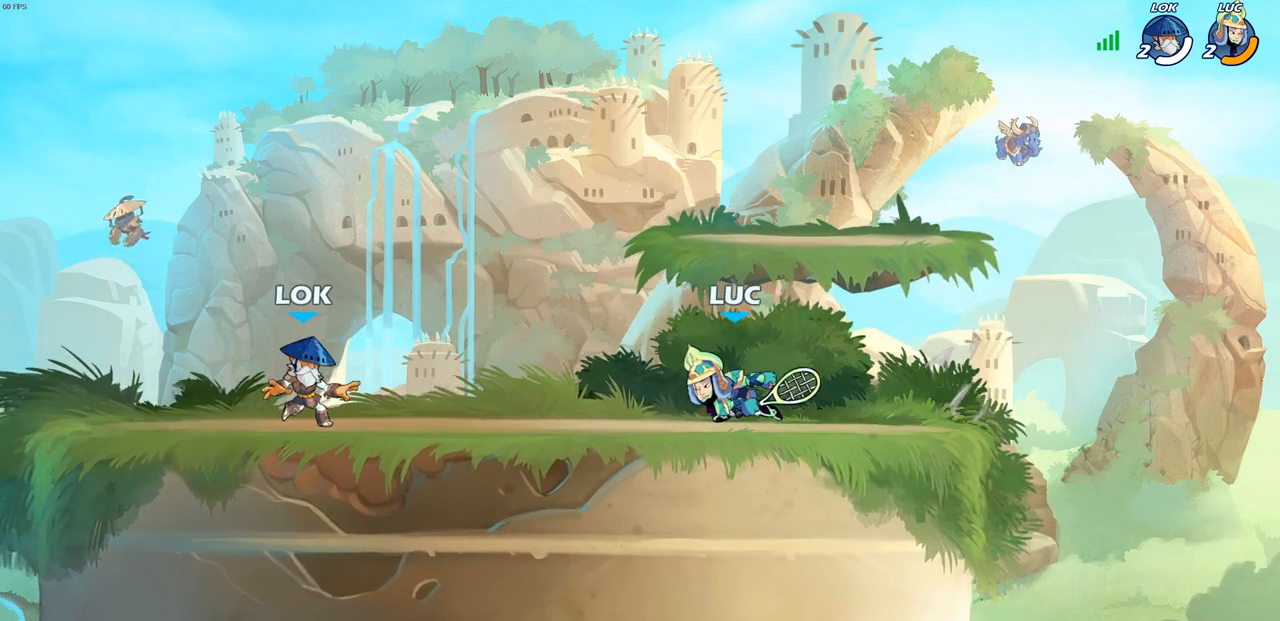
Gameplay with a controller (PlayStation layout); each line is a JSON object with the inputs held at the frame after it. "events" lists button and stick changes between this image and that frame as [ms after this image, input, new state], when the widget could be followed in between.
{"buttons": [], "left_stick": "down-left", "right_stick": "center", "events": [[83, "CROSS", "down"], [83, "R2", "down"], [133, "R2", "up"], [133, "SQUARE", "down"], [150, "CROSS", "up"], [200, "SQUARE", "up"], [417, "left_stick", "down-left"]]}
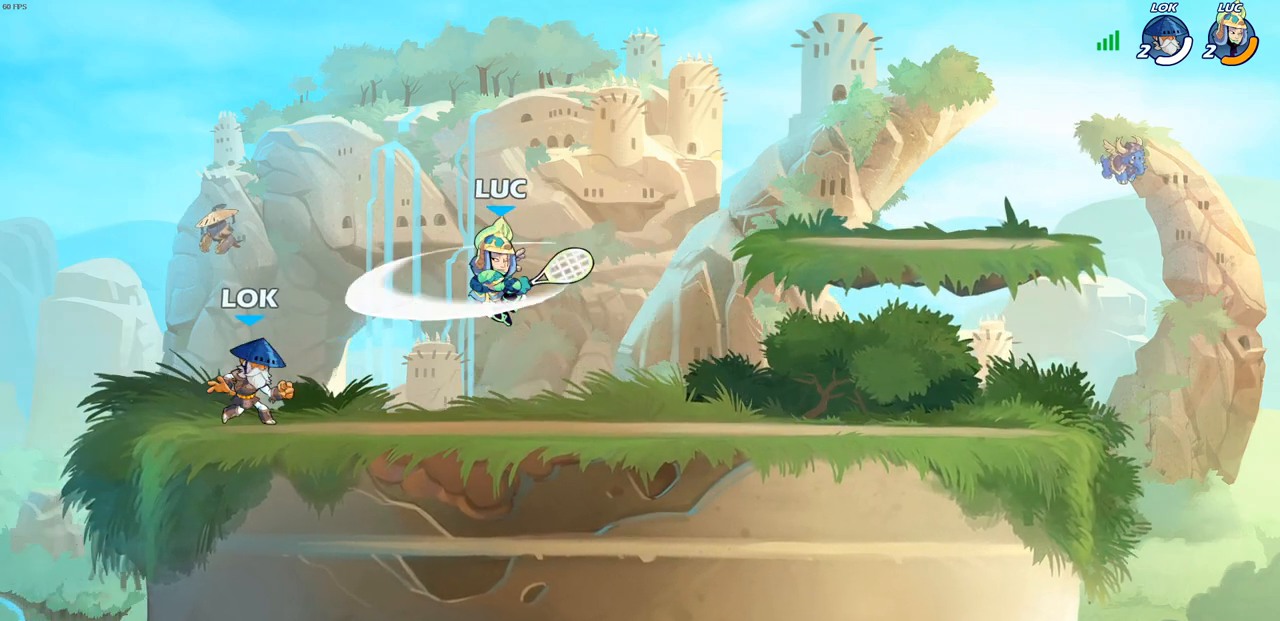
{"buttons": [], "left_stick": "center", "right_stick": "center", "events": [[67, "left_stick", "down-right"], [183, "left_stick", "right"], [317, "left_stick", "center"], [350, "SQUARE", "down"], [433, "SQUARE", "up"]]}
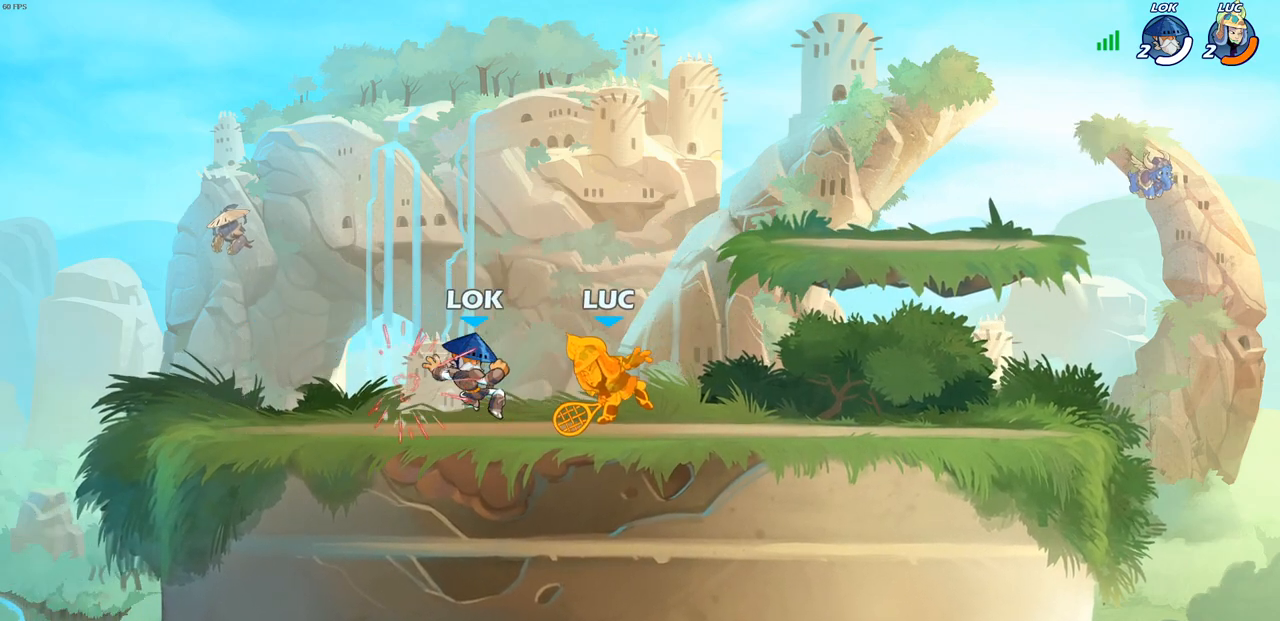
{"buttons": [], "left_stick": "center", "right_stick": "center", "events": [[33, "SQUARE", "down"], [133, "SQUARE", "up"], [183, "left_stick", "up-left"], [283, "left_stick", "left"], [300, "R2", "down"], [350, "SQUARE", "down"], [400, "R2", "up"], [417, "left_stick", "center"], [433, "SQUARE", "up"]]}
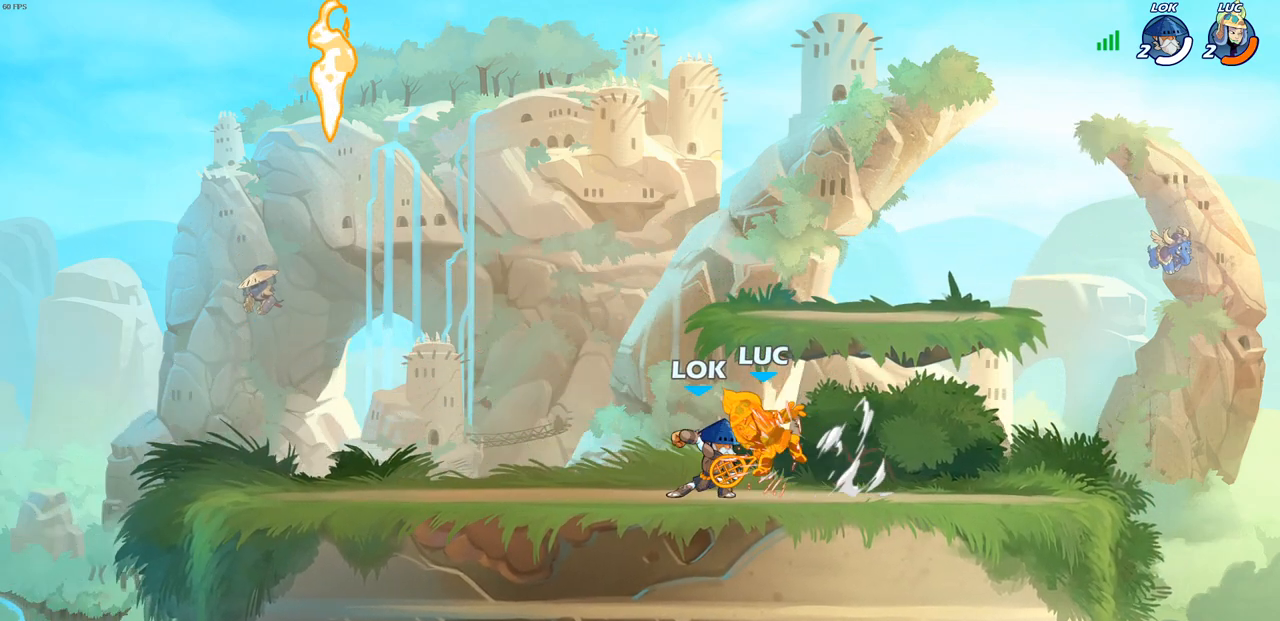
{"buttons": [], "left_stick": "center", "right_stick": "center", "events": []}
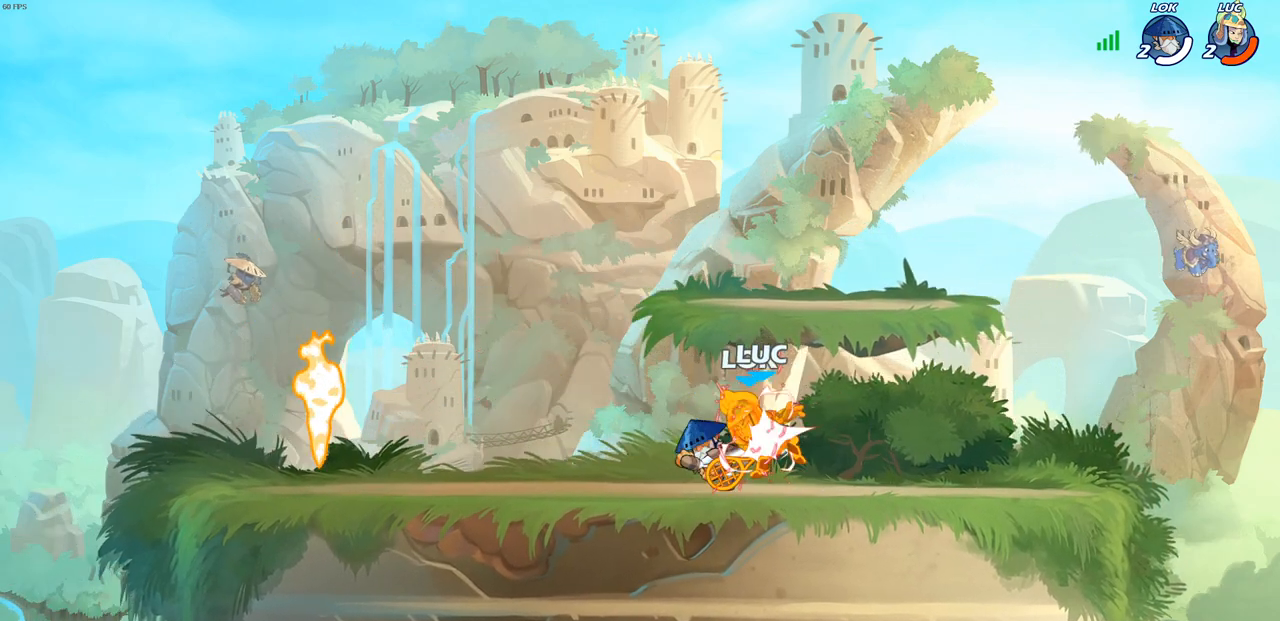
{"buttons": ["R2"], "left_stick": "left", "right_stick": "center", "events": [[83, "left_stick", "left"], [267, "R2", "down"], [383, "R2", "up"], [467, "R2", "down"]]}
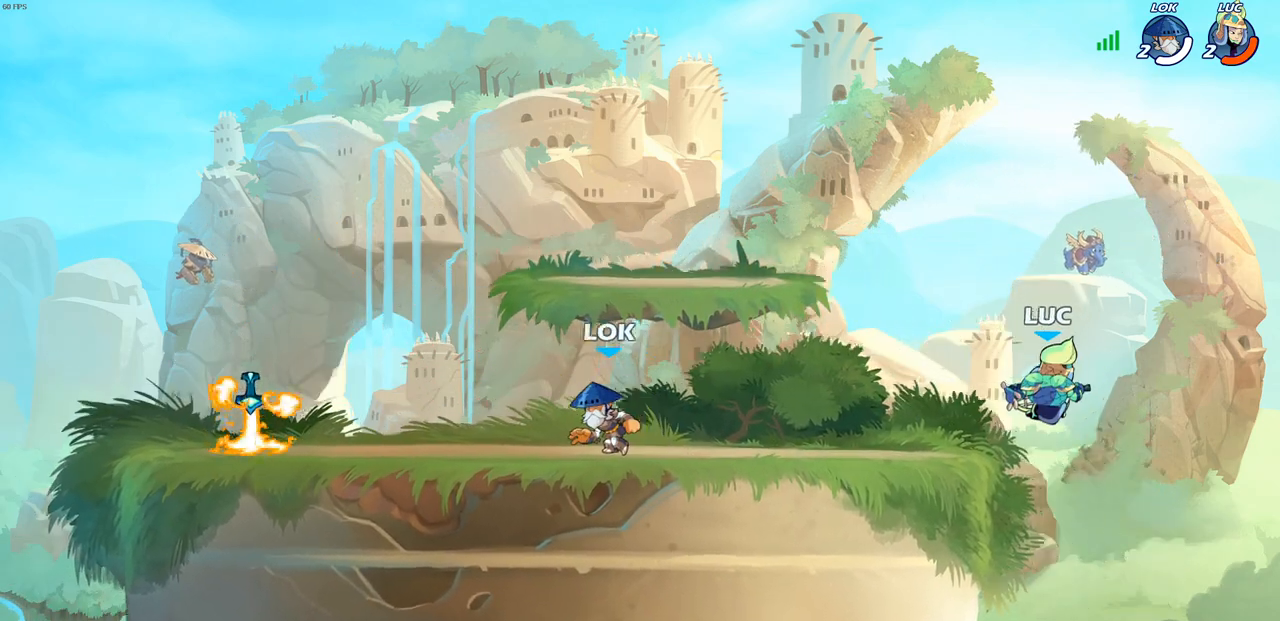
{"buttons": [], "left_stick": "down-left", "right_stick": "center", "events": [[167, "R2", "up"], [200, "CROSS", "down"], [283, "CROSS", "up"], [400, "left_stick", "down-left"]]}
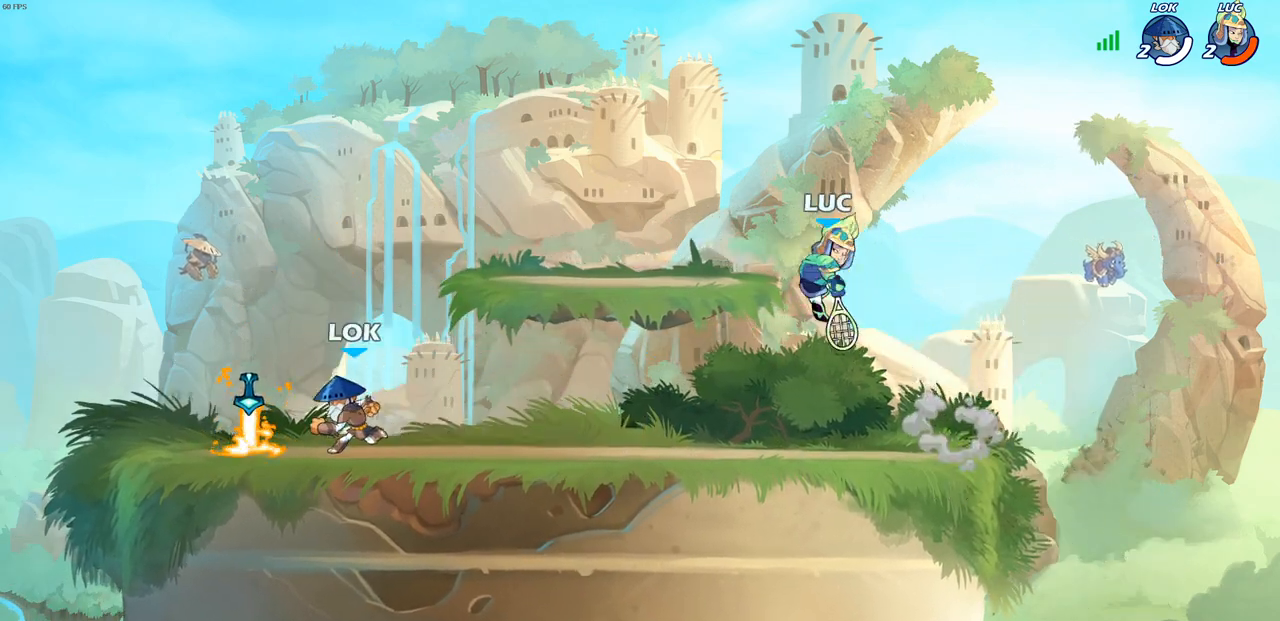
{"buttons": [], "left_stick": "left", "right_stick": "center", "events": [[100, "R1", "down"], [150, "R1", "up"], [183, "left_stick", "center"], [467, "left_stick", "left"]]}
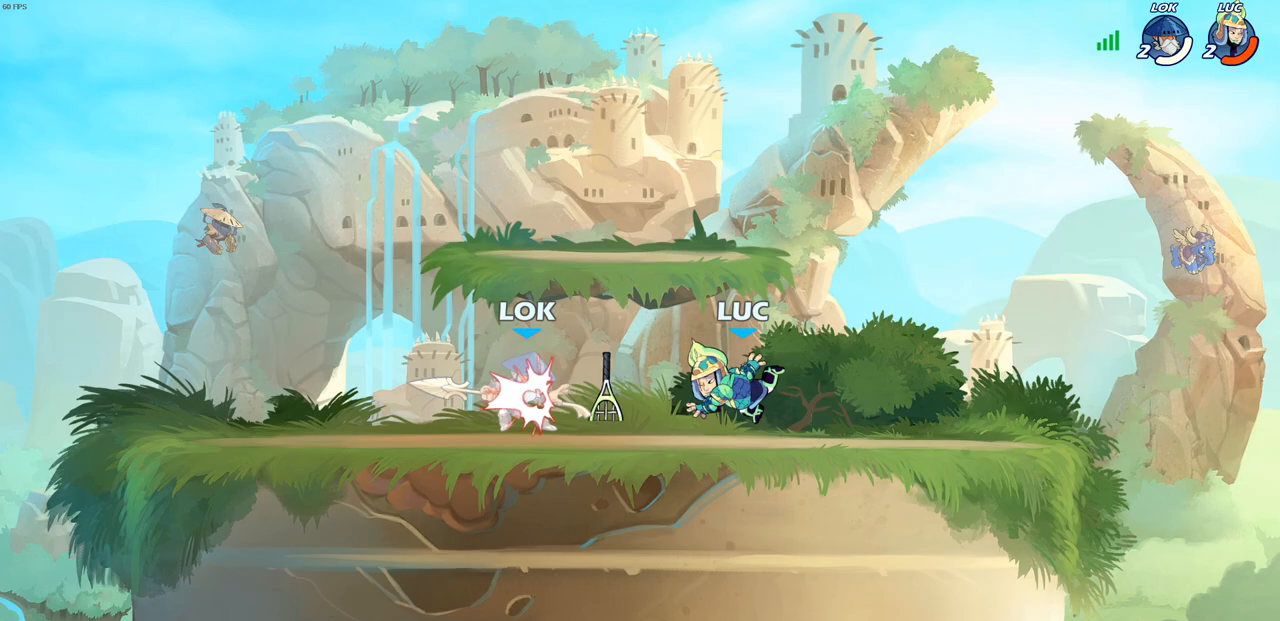
{"buttons": [], "left_stick": "center", "right_stick": "center", "events": [[33, "R2", "down"], [117, "R2", "up"], [183, "left_stick", "center"], [200, "R1", "down"], [233, "SQUARE", "down"], [267, "R1", "up"], [300, "SQUARE", "up"], [367, "SQUARE", "down"], [467, "SQUARE", "up"]]}
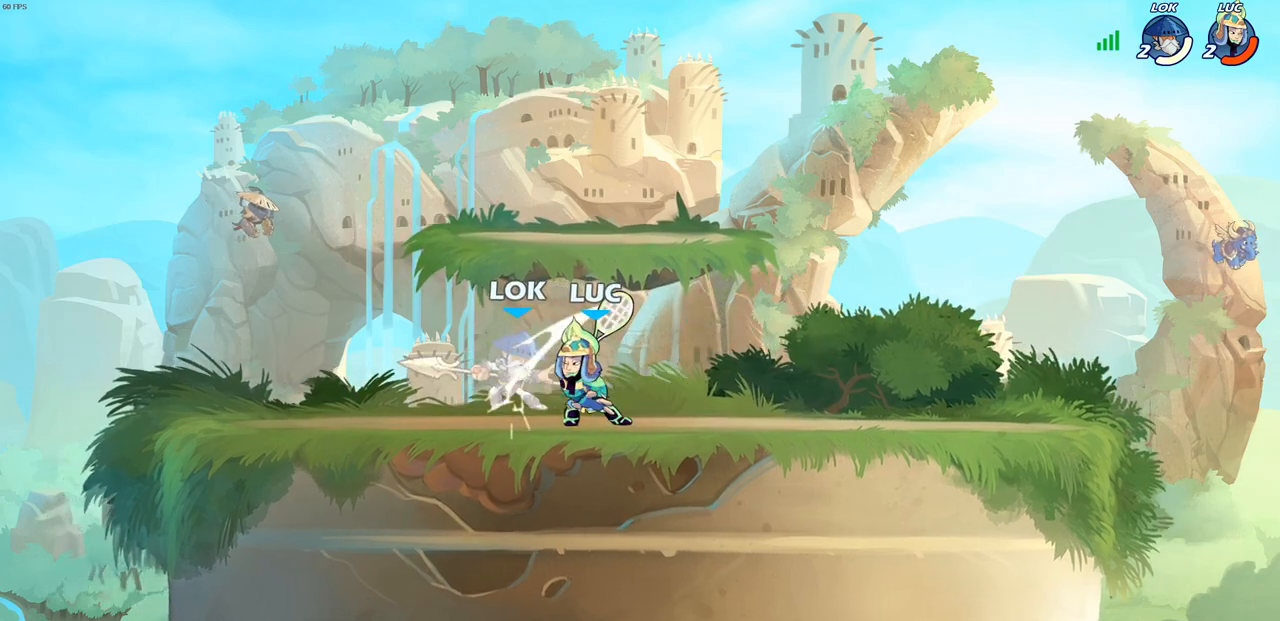
{"buttons": [], "left_stick": "left", "right_stick": "center", "events": [[33, "SQUARE", "down"], [117, "SQUARE", "up"], [200, "SQUARE", "down"], [300, "SQUARE", "up"], [433, "left_stick", "left"]]}
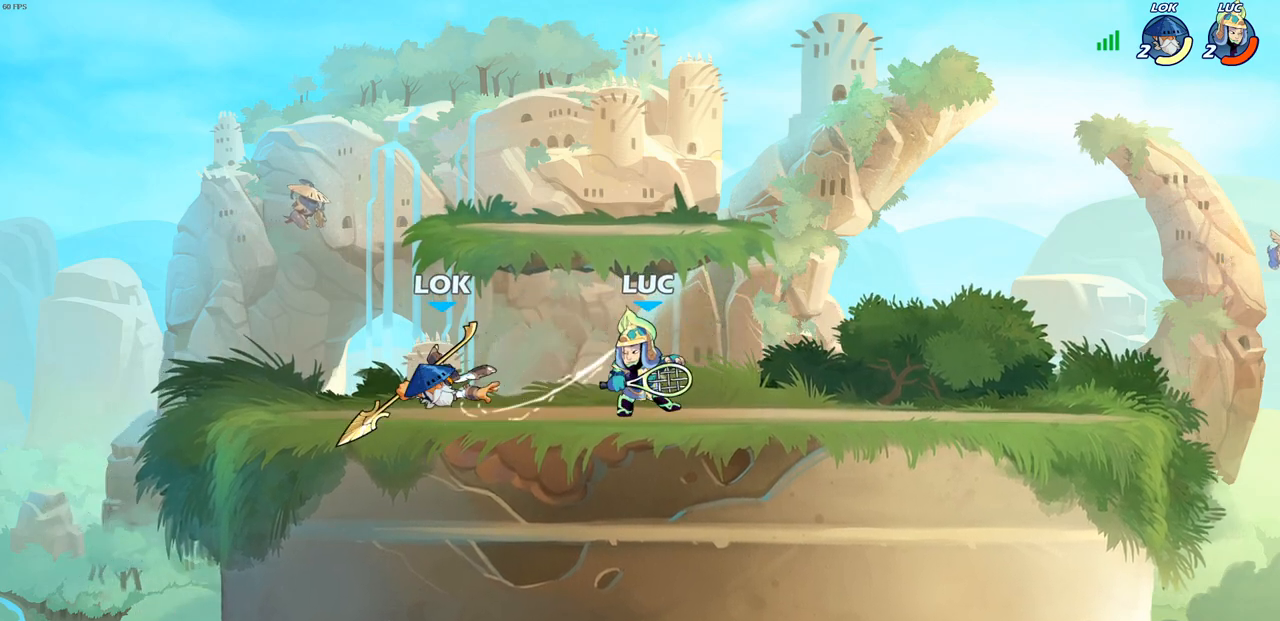
{"buttons": [], "left_stick": "left", "right_stick": "center", "events": [[33, "R2", "down"], [83, "SQUARE", "down"], [167, "R2", "up"], [167, "SQUARE", "up"]]}
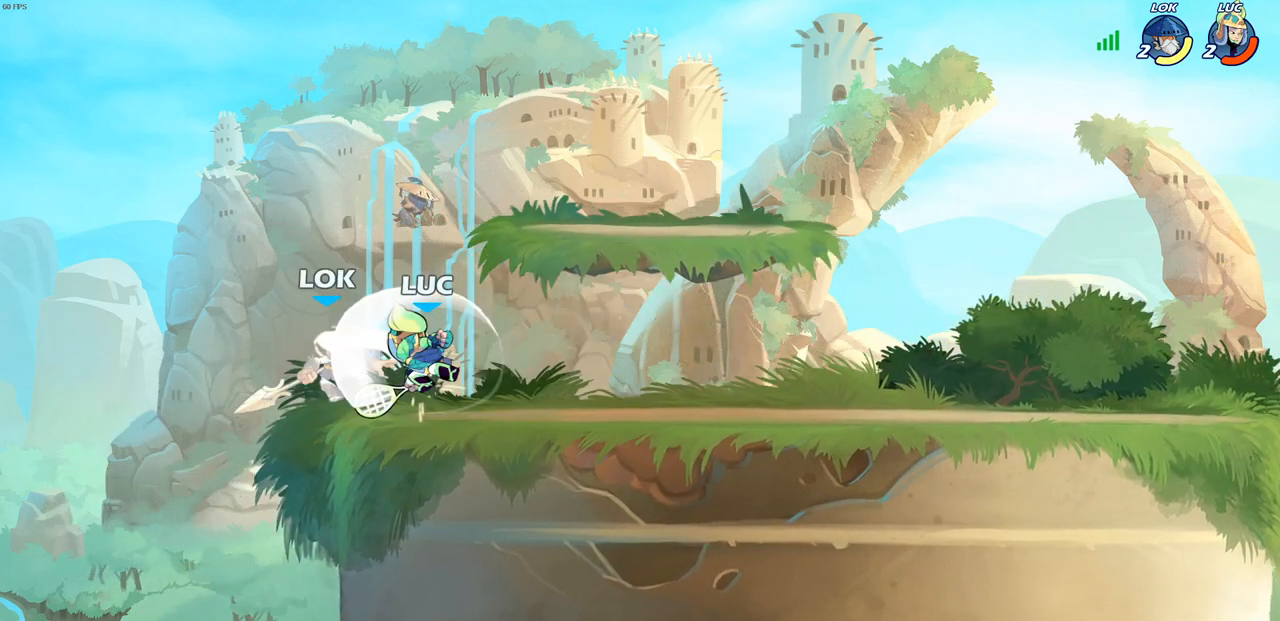
{"buttons": [], "left_stick": "left", "right_stick": "center", "events": [[117, "left_stick", "down-left"], [183, "SQUARE", "down"], [283, "SQUARE", "up"], [317, "left_stick", "left"]]}
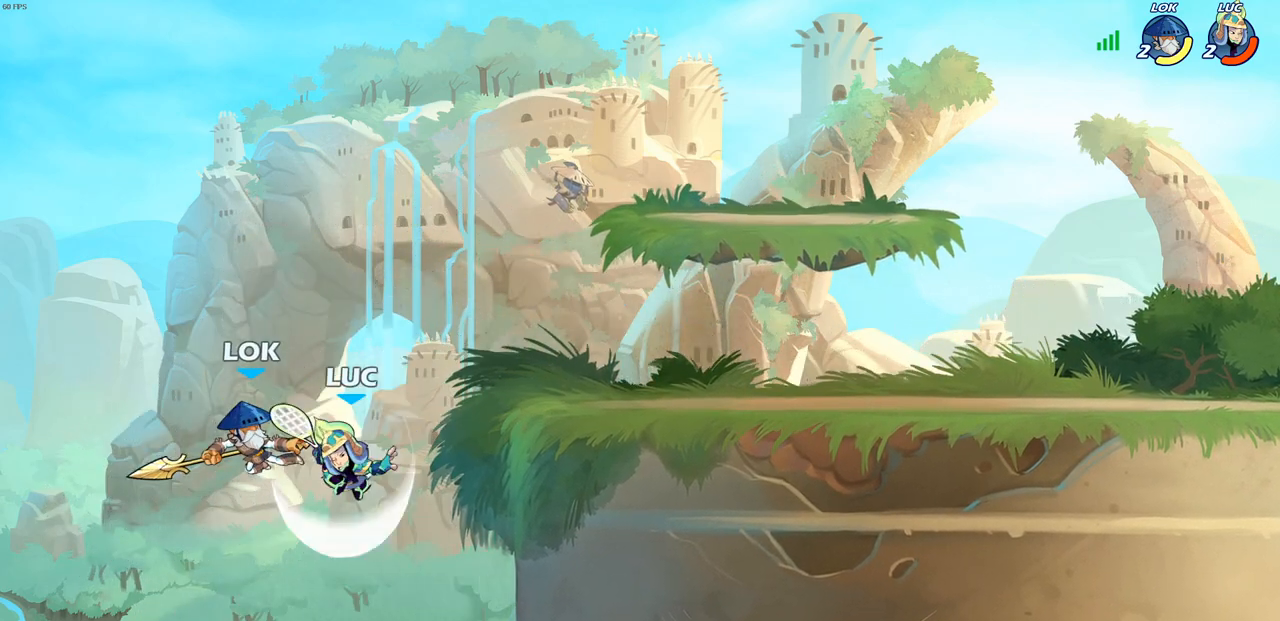
{"buttons": [], "left_stick": "right", "right_stick": "center", "events": [[200, "left_stick", "right"], [300, "CROSS", "down"], [350, "CIRCLE", "down"], [367, "CROSS", "up"], [500, "CIRCLE", "up"]]}
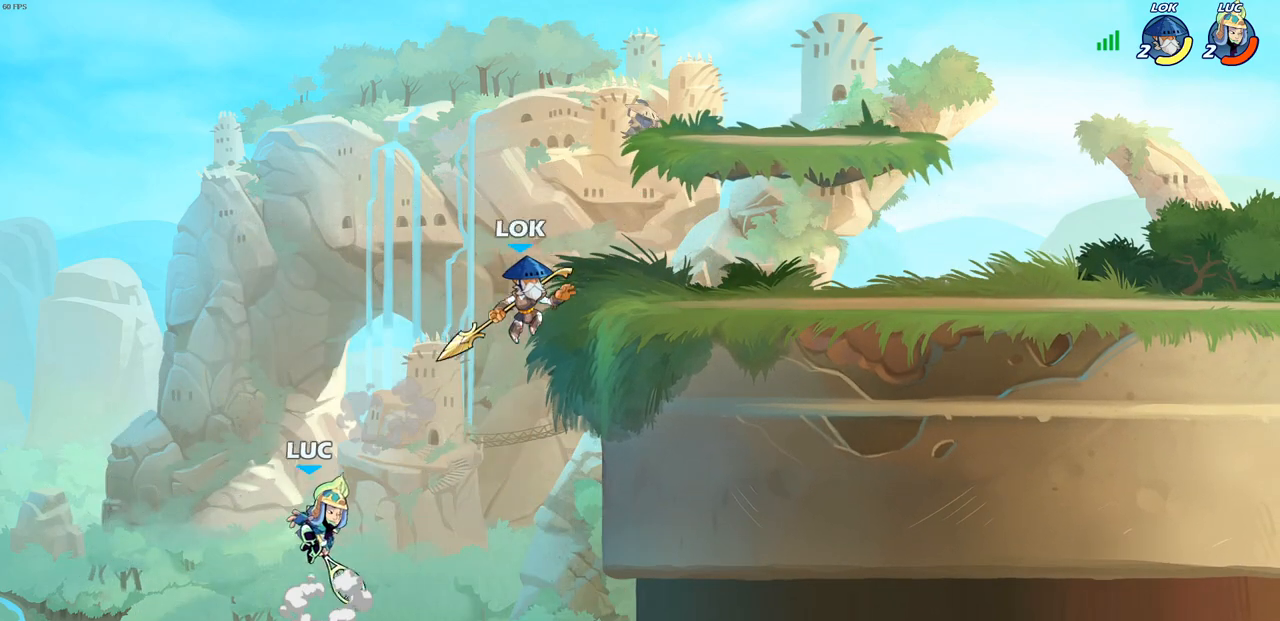
{"buttons": [], "left_stick": "up", "right_stick": "center", "events": [[83, "left_stick", "up"], [183, "left_stick", "left"], [300, "left_stick", "up-right"], [483, "left_stick", "up"]]}
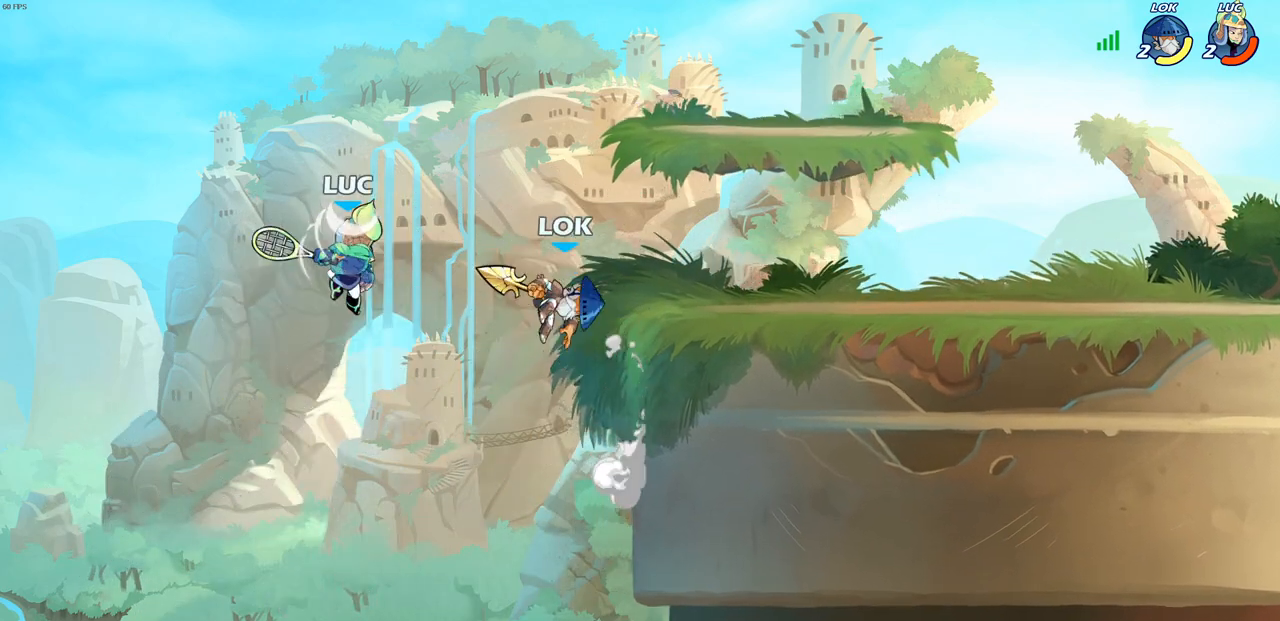
{"buttons": [], "left_stick": "up-right", "right_stick": "center", "events": [[17, "left_stick", "up-left"], [67, "left_stick", "left"], [267, "left_stick", "up-right"]]}
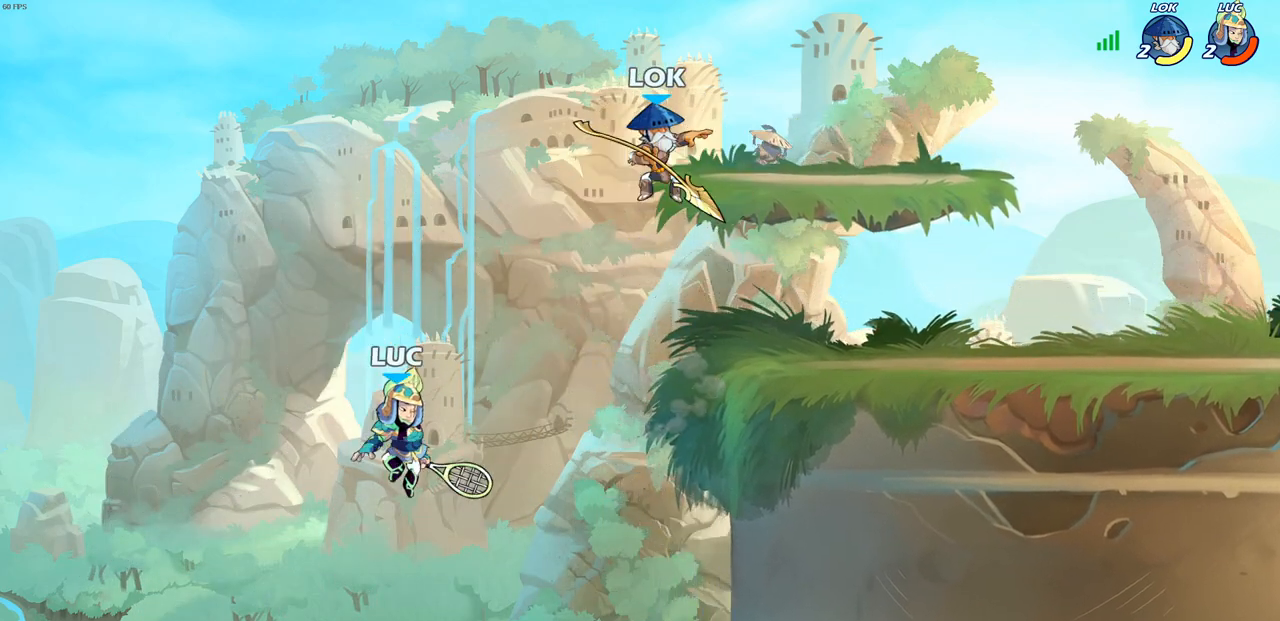
{"buttons": [], "left_stick": "up-right", "right_stick": "center", "events": [[33, "CROSS", "down"], [233, "CROSS", "up"]]}
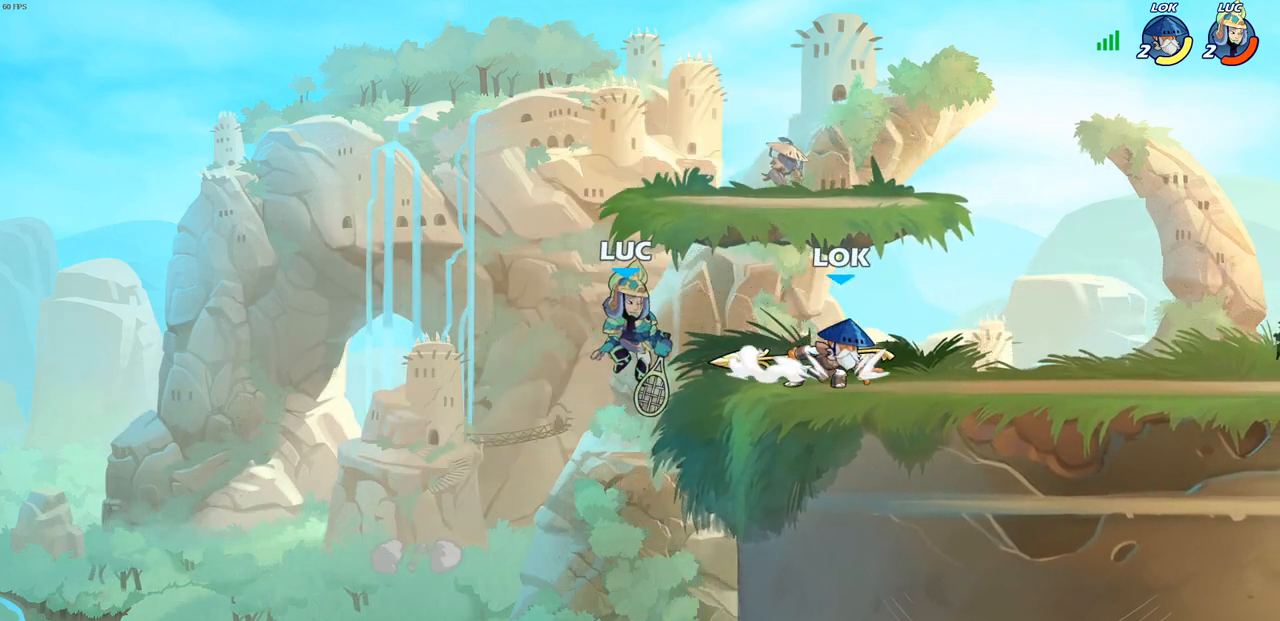
{"buttons": [], "left_stick": "down-left", "right_stick": "center", "events": [[33, "R2", "down"], [317, "left_stick", "up-left"], [433, "R2", "up"], [450, "left_stick", "down-left"]]}
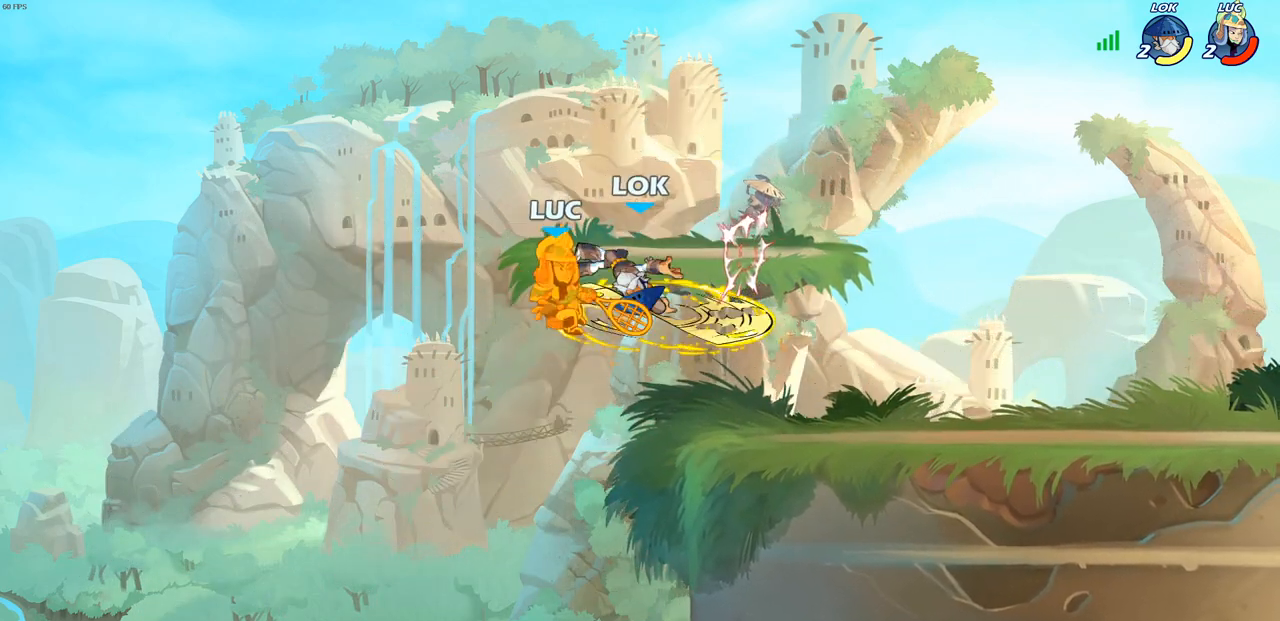
{"buttons": [], "left_stick": "right", "right_stick": "center", "events": [[150, "left_stick", "center"], [400, "left_stick", "right"]]}
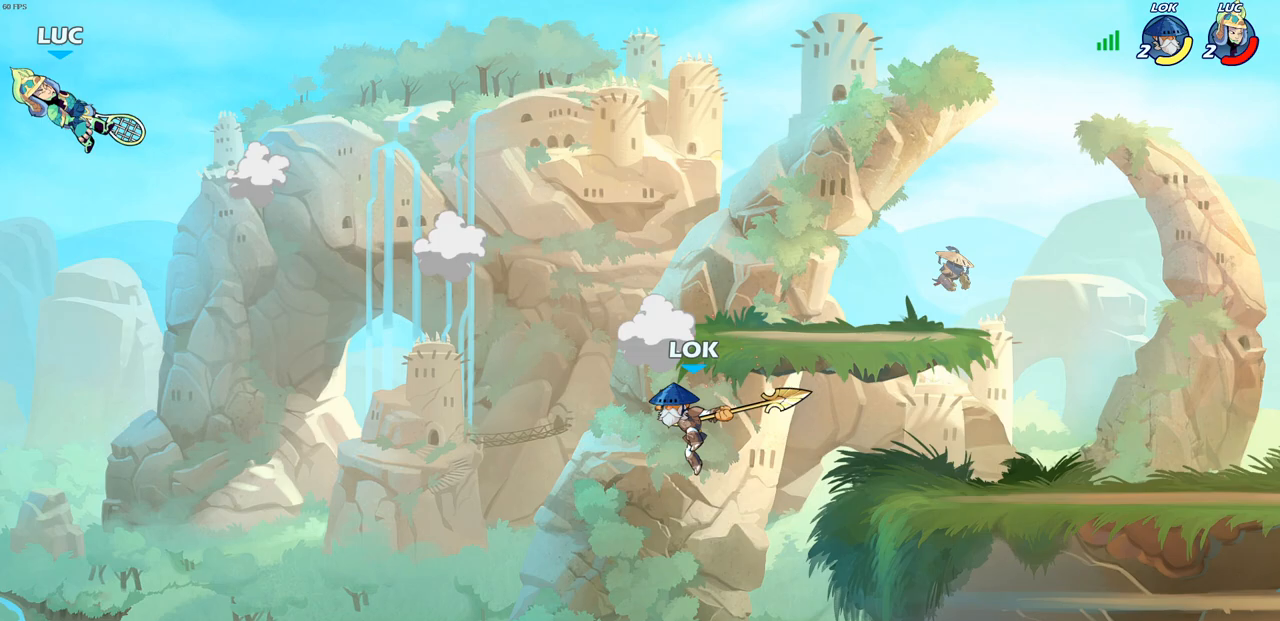
{"buttons": [], "left_stick": "right", "right_stick": "center", "events": [[300, "L2", "down"], [433, "L2", "up"]]}
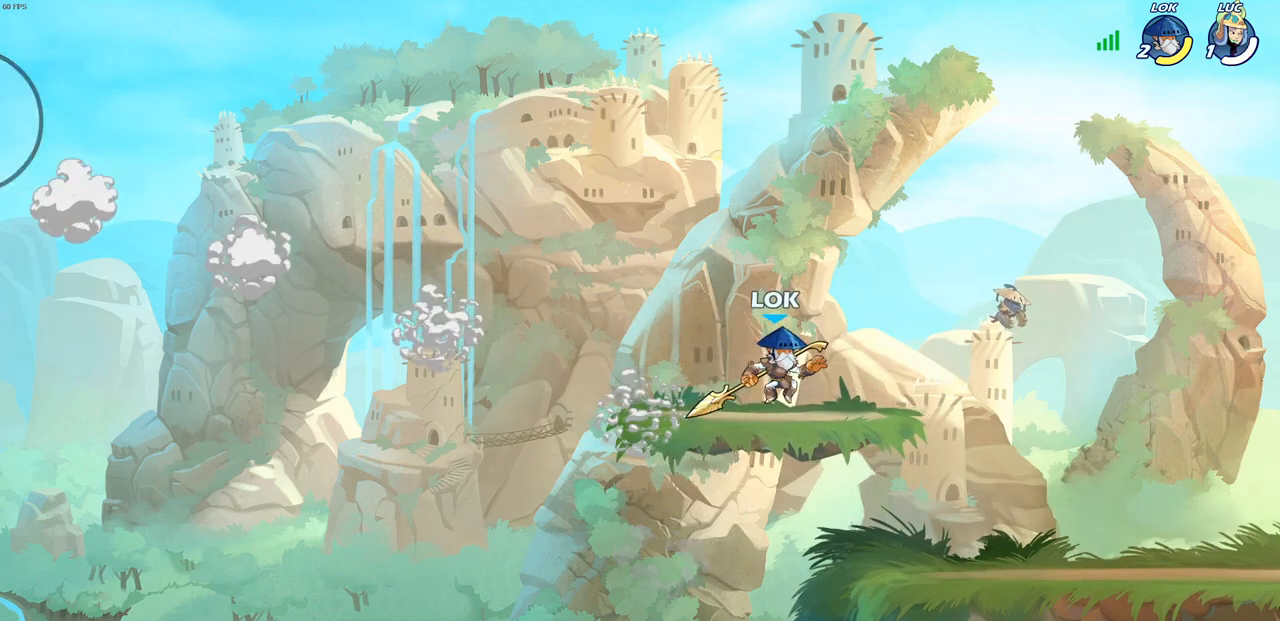
{"buttons": [], "left_stick": "right", "right_stick": "center", "events": []}
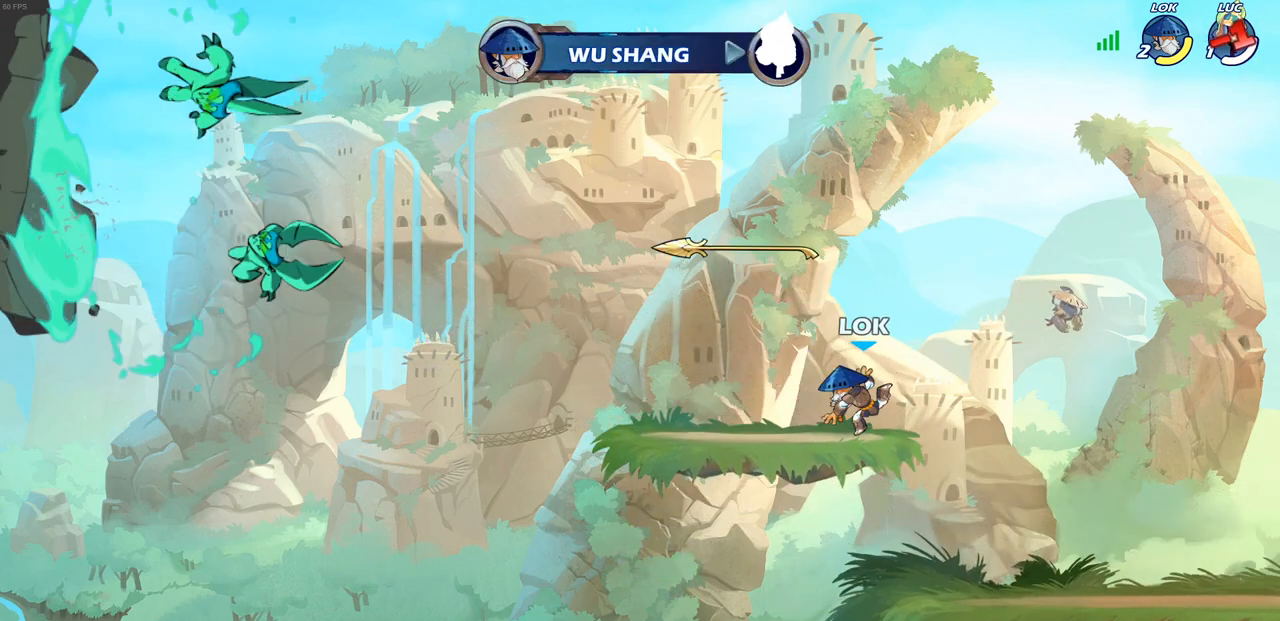
{"buttons": [], "left_stick": "center", "right_stick": "center", "events": [[133, "left_stick", "center"]]}
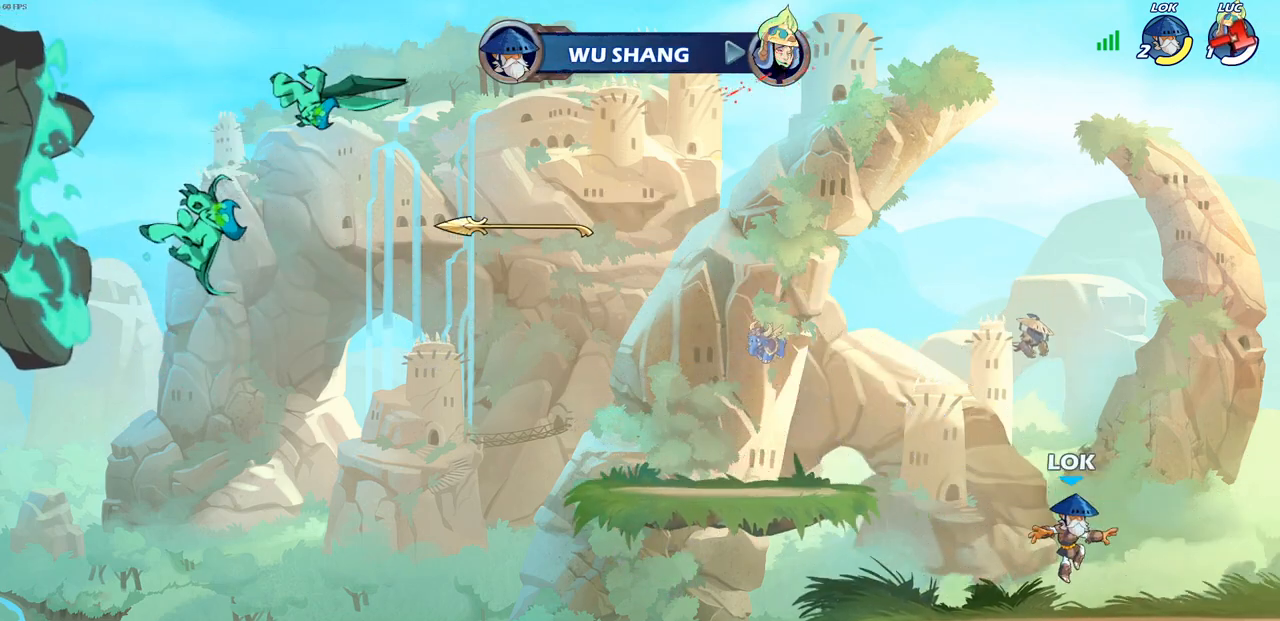
{"buttons": [], "left_stick": "center", "right_stick": "center", "events": []}
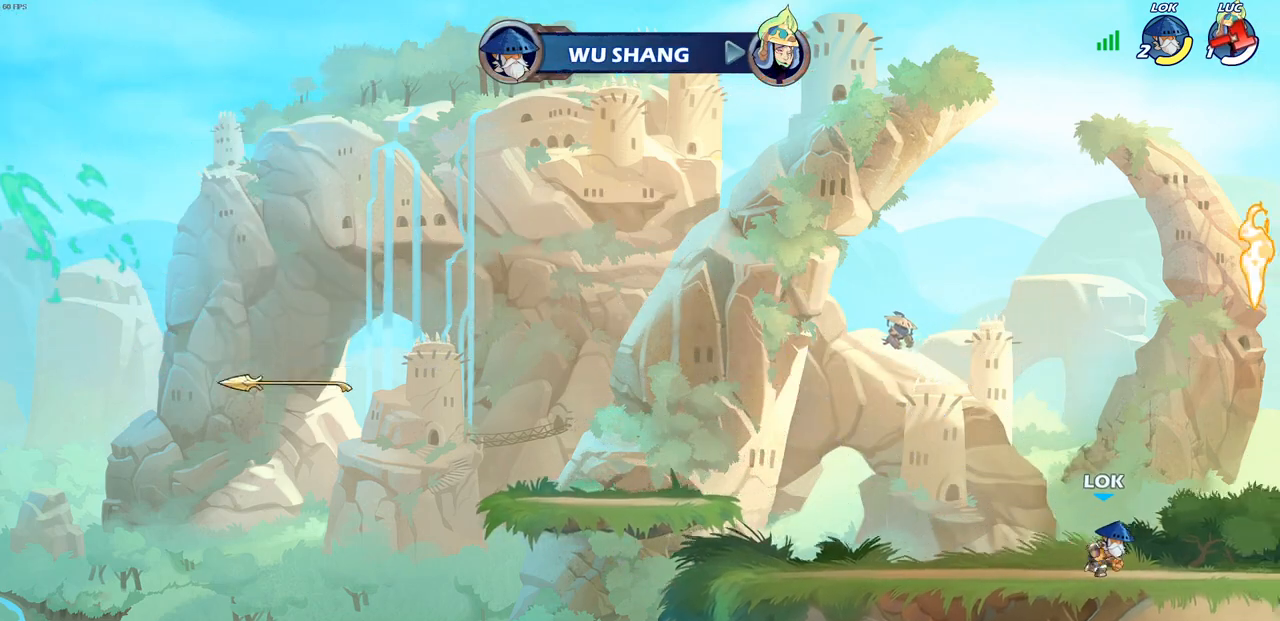
{"buttons": [], "left_stick": "center", "right_stick": "center", "events": []}
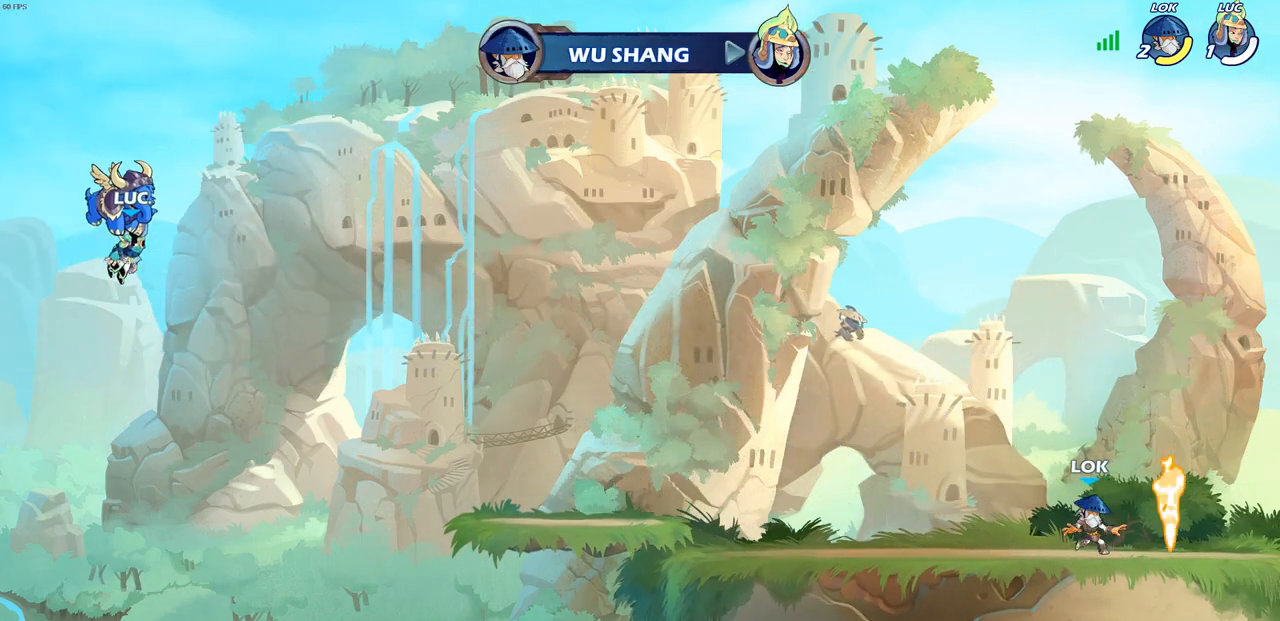
{"buttons": [], "left_stick": "center", "right_stick": "center", "events": []}
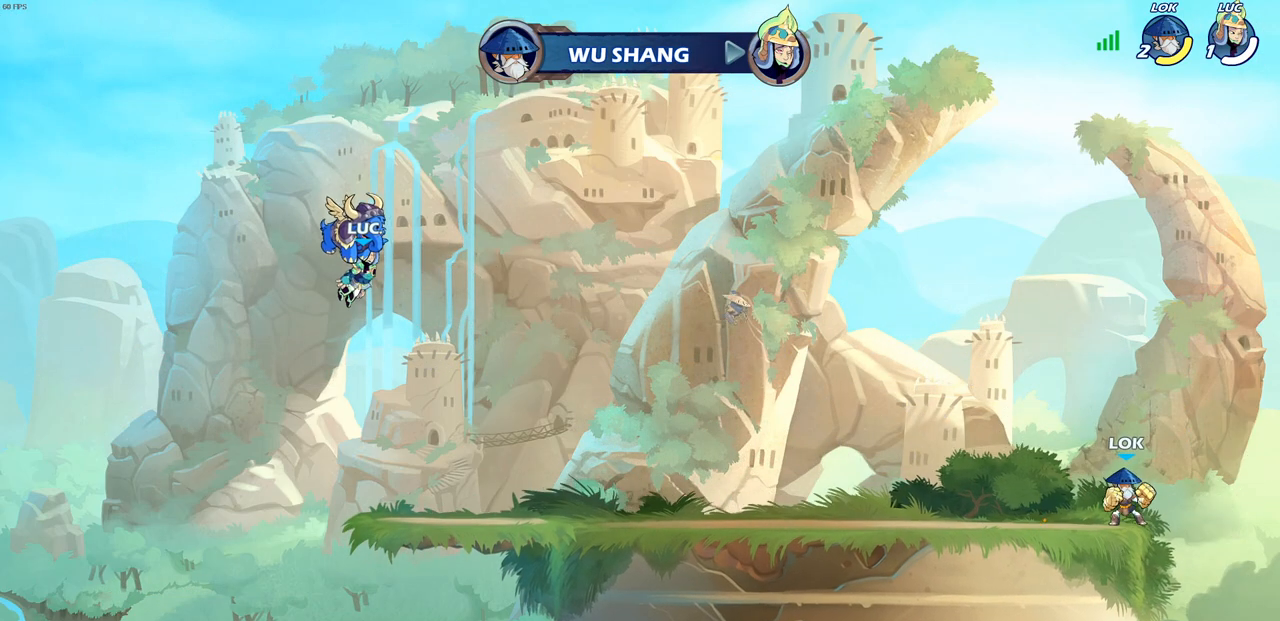
{"buttons": [], "left_stick": "center", "right_stick": "center", "events": []}
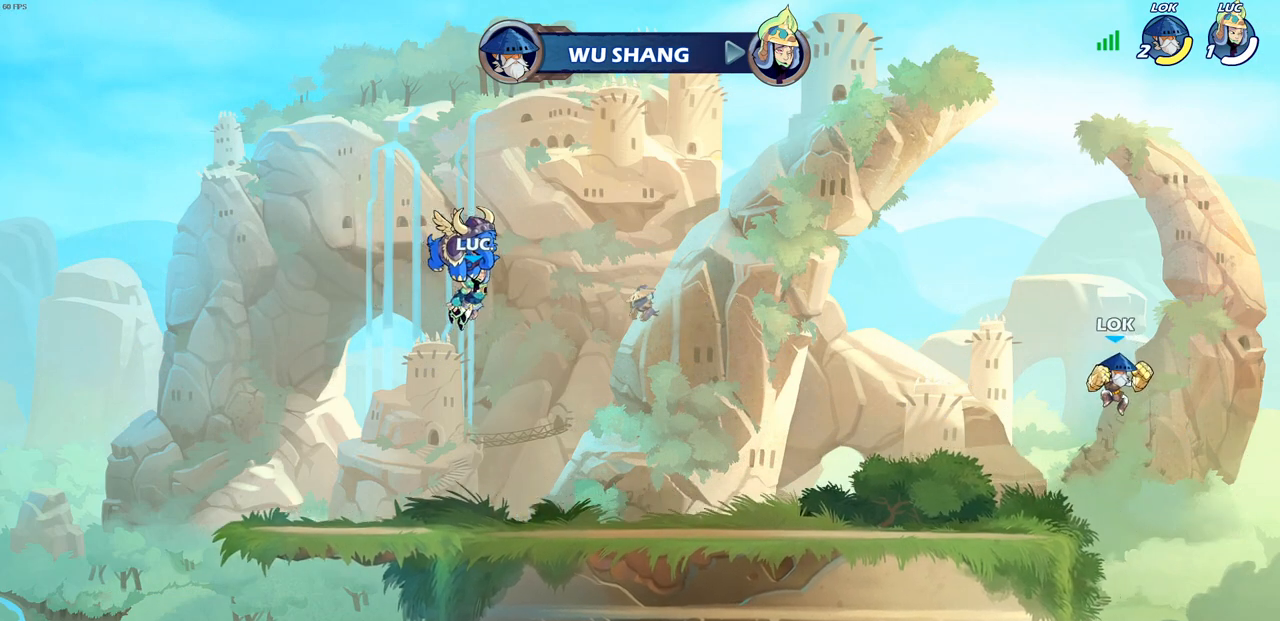
{"buttons": [], "left_stick": "center", "right_stick": "center", "events": []}
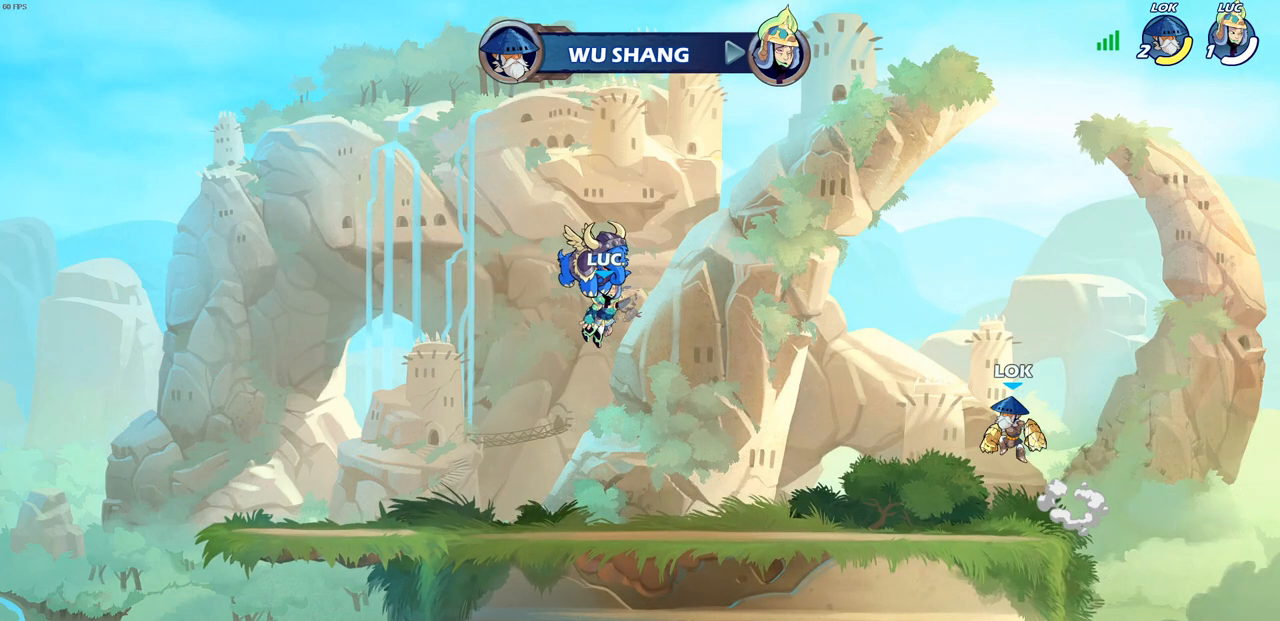
{"buttons": [], "left_stick": "center", "right_stick": "center", "events": []}
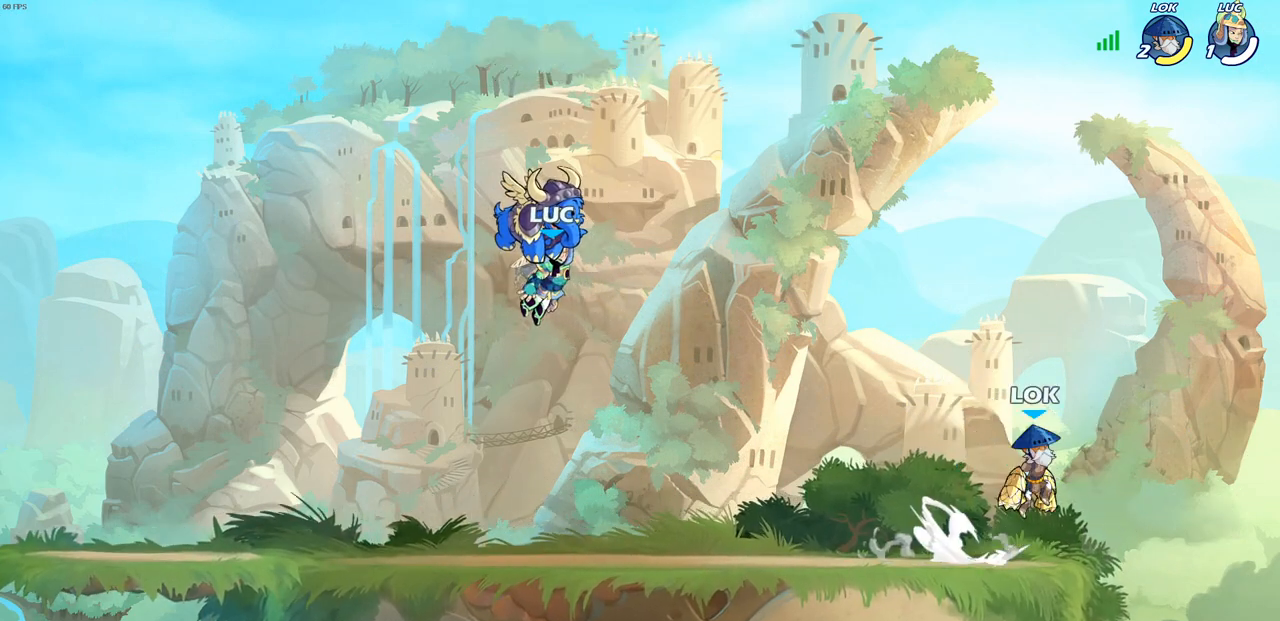
{"buttons": [], "left_stick": "center", "right_stick": "center", "events": []}
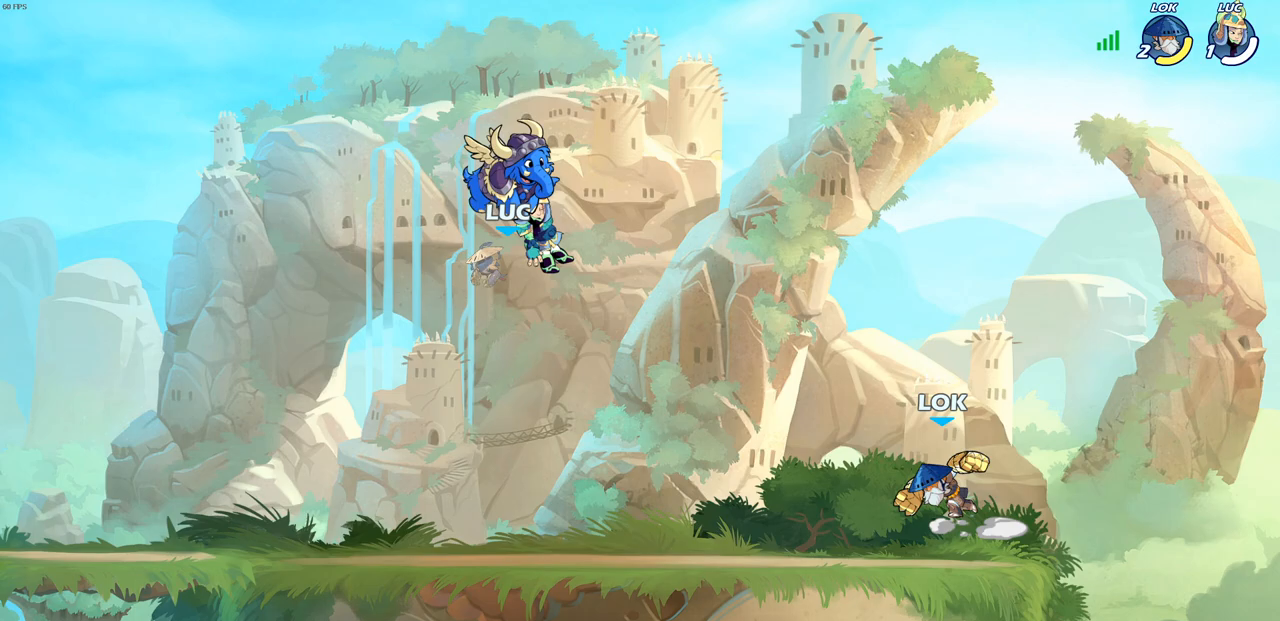
{"buttons": [], "left_stick": "right", "right_stick": "center", "events": [[383, "left_stick", "right"]]}
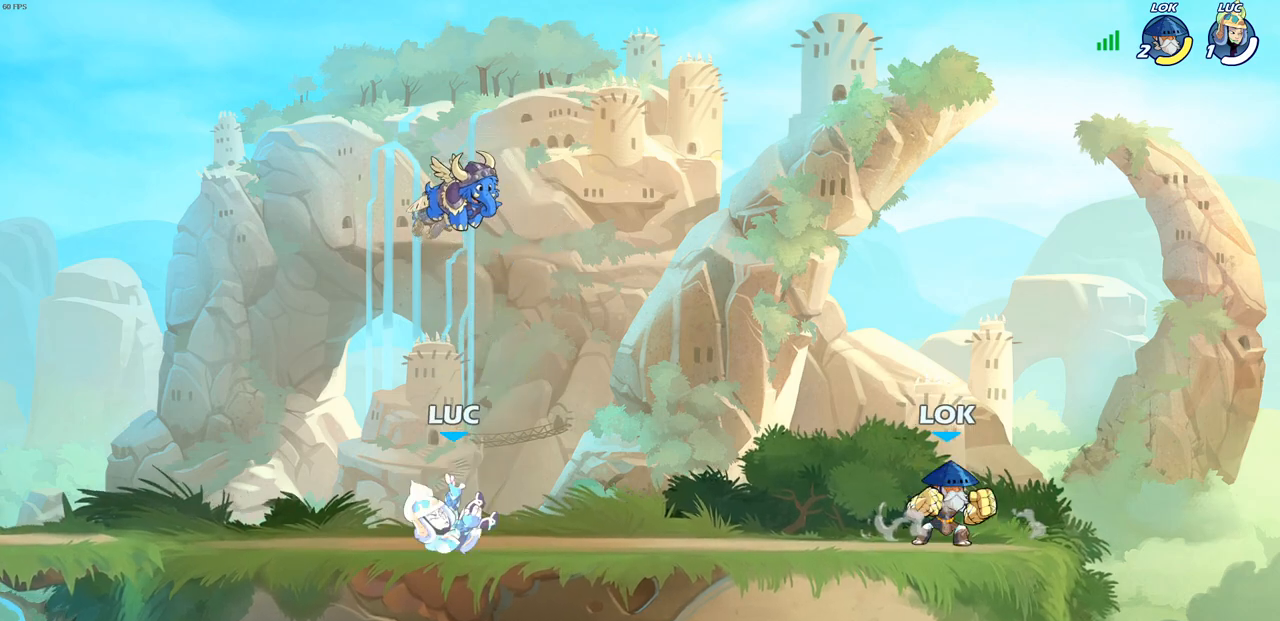
{"buttons": ["CIRCLE"], "left_stick": "up-left", "right_stick": "center", "events": [[50, "R2", "down"], [83, "CROSS", "down"], [200, "CROSS", "up"], [200, "R2", "up"], [233, "left_stick", "center"], [333, "left_stick", "down-left"], [483, "CIRCLE", "down"], [483, "left_stick", "up-left"]]}